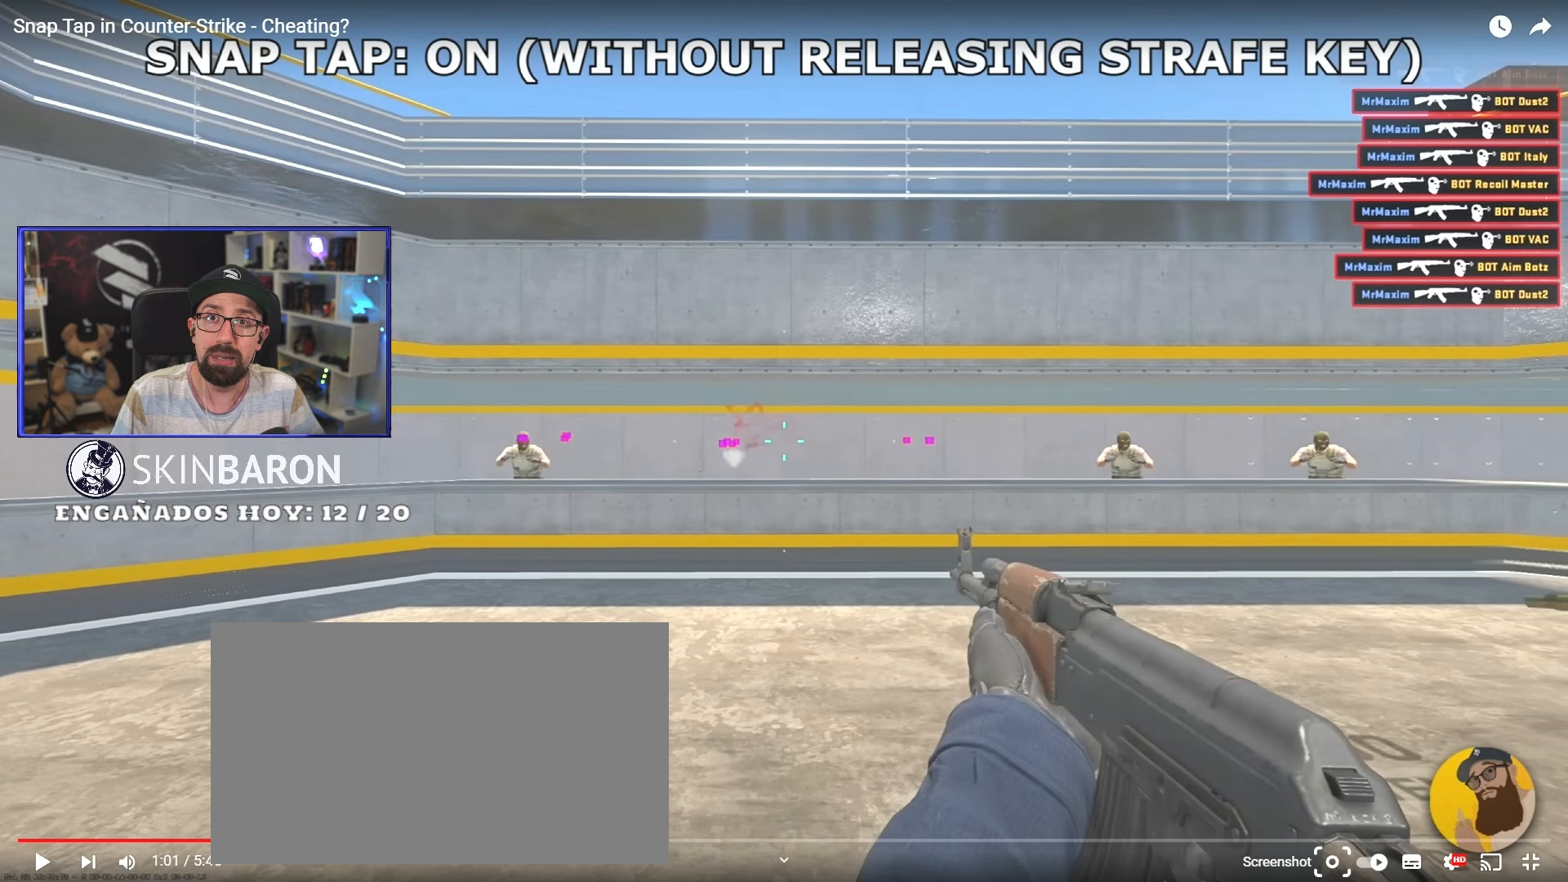
Gameplay with keyboard and mouse; each line is a JSON object with the keys and mouse buttons held at the frame after it. "events" lists presses ("down") and releases ("up") of "a", "crouch", "d", "s", "w", "mouse_wheel_up" and "mouse_wheel_down" between this image and that frame as [ms after this image, input, new state], when the widget could be followed in between. "mouse_wheel_up", "mouse_wheel_down" = the "wheel_up", "wheel_down" buttons of the "mouse" list. No other keys are recorded. Mouse movement is not recorded. Key names are as the overlay labels them; some are game actions (e.g. jump) rather than physical keys.
{"keys": ["d"], "mouse": [], "events": []}
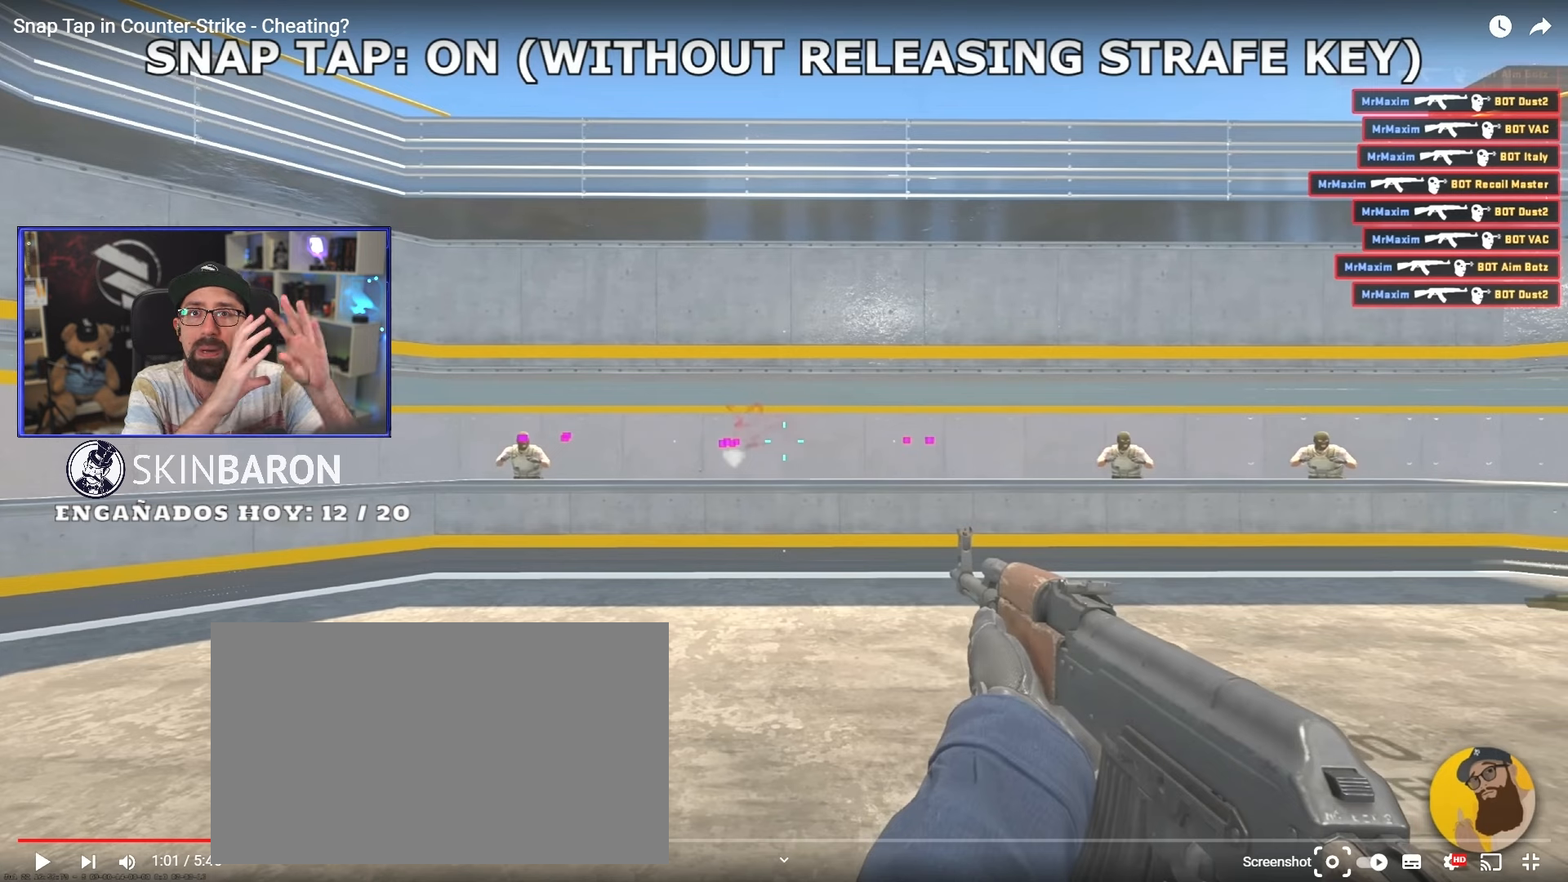
{"keys": ["d"], "mouse": [], "events": []}
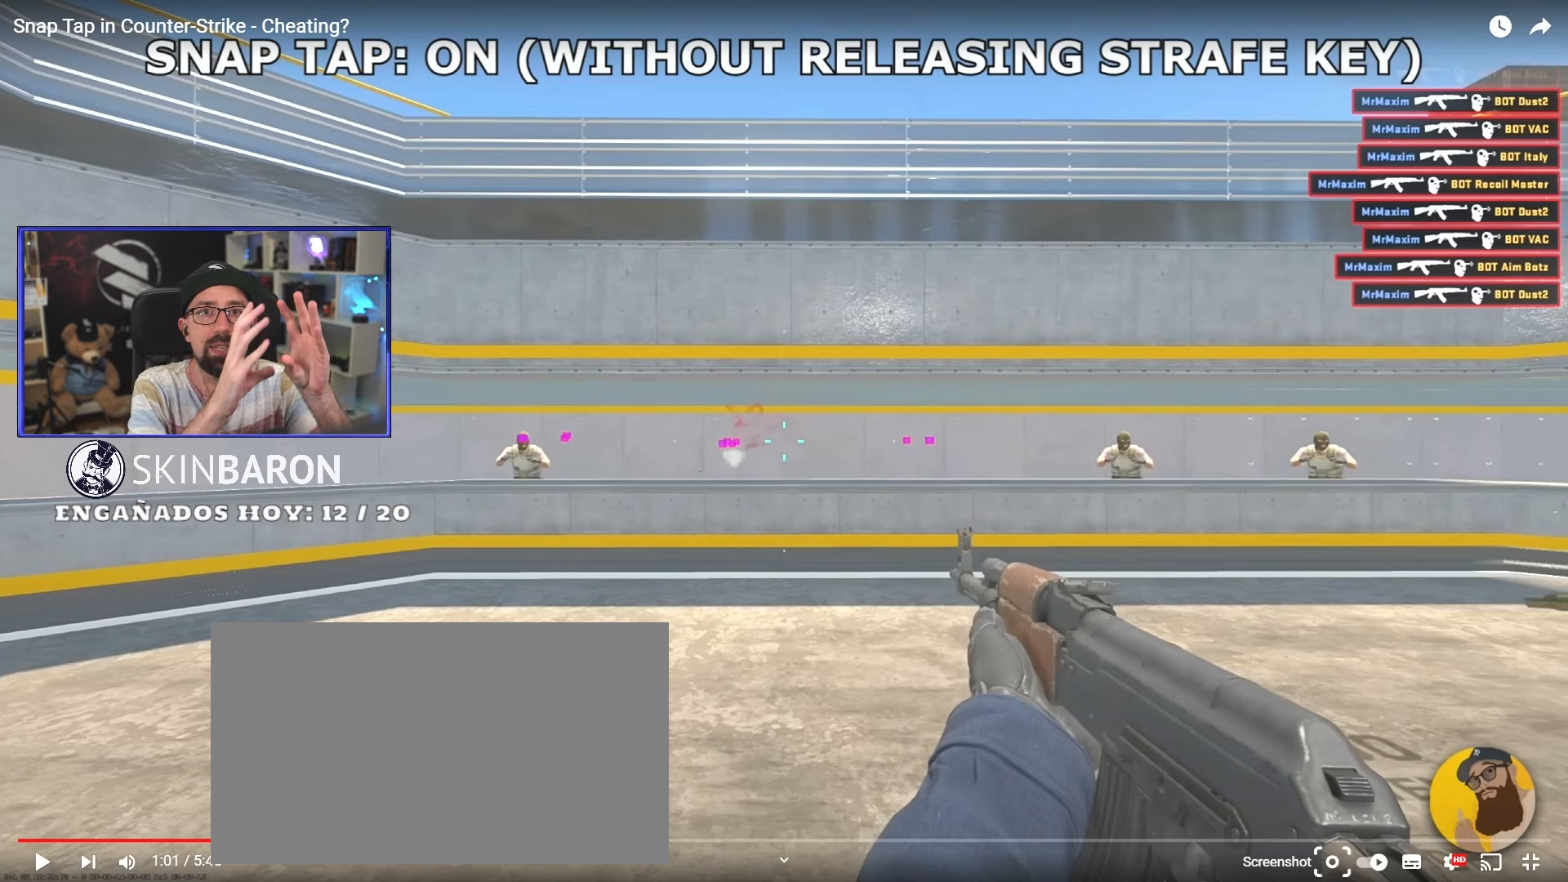
{"keys": ["d"], "mouse": [], "events": []}
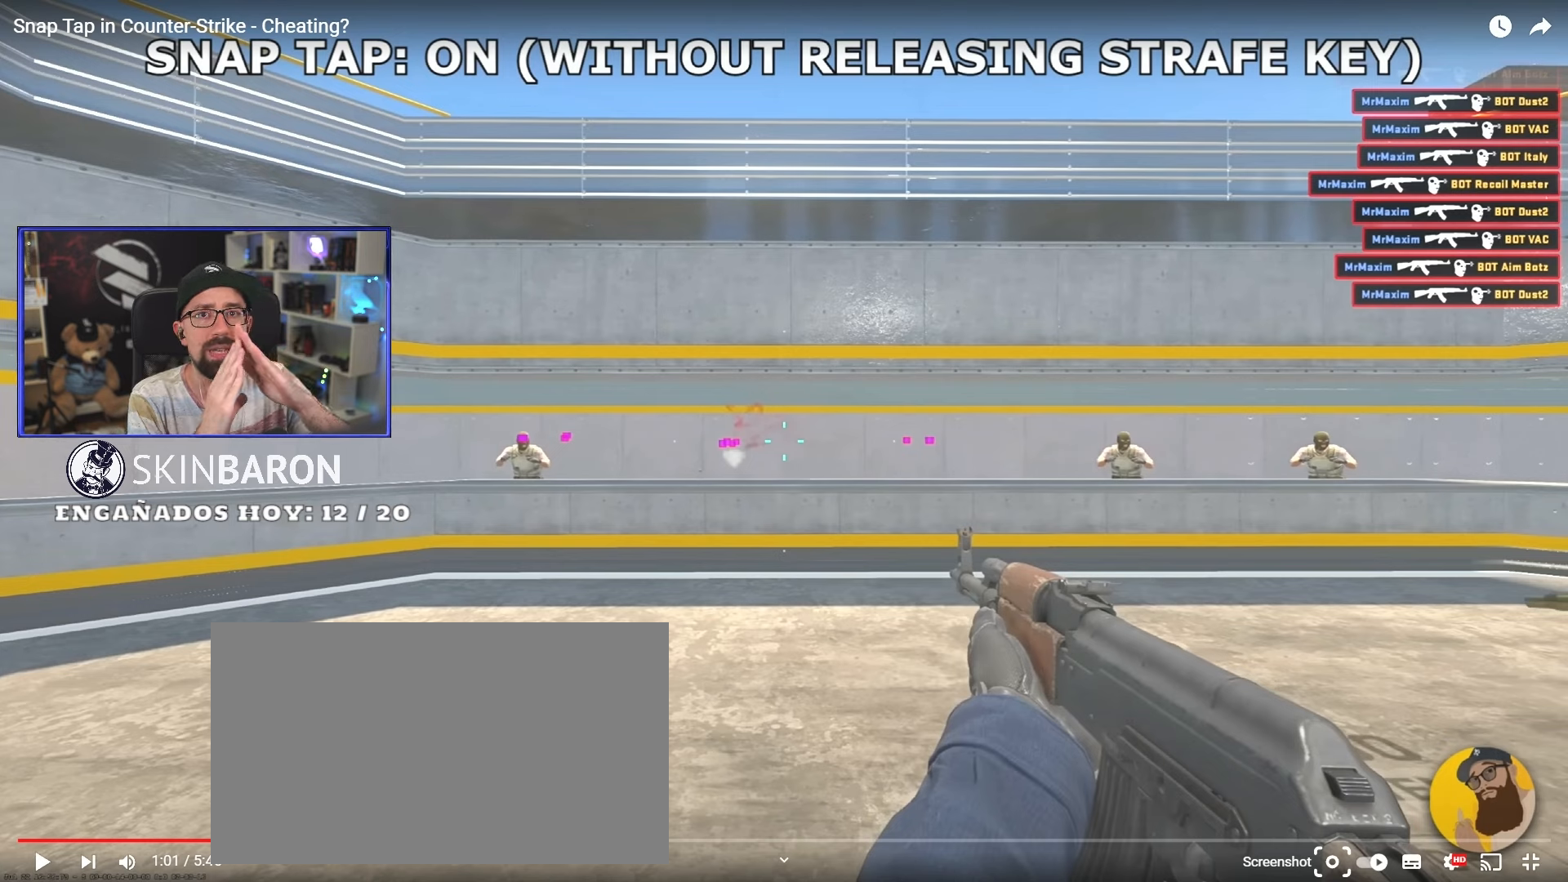
{"keys": ["d"], "mouse": [], "events": []}
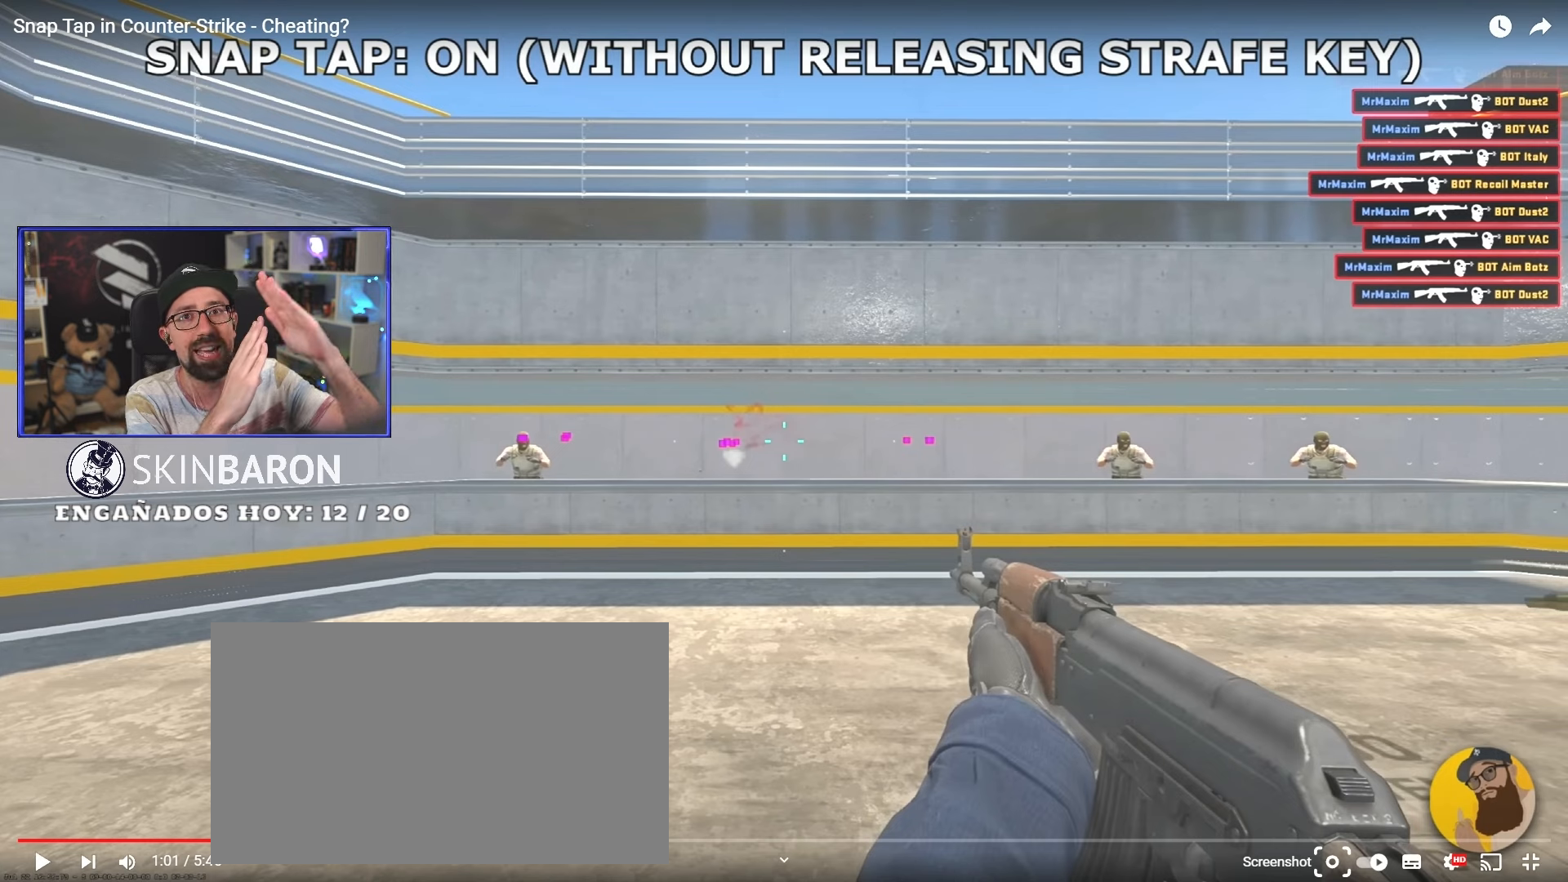
{"keys": ["d"], "mouse": [], "events": []}
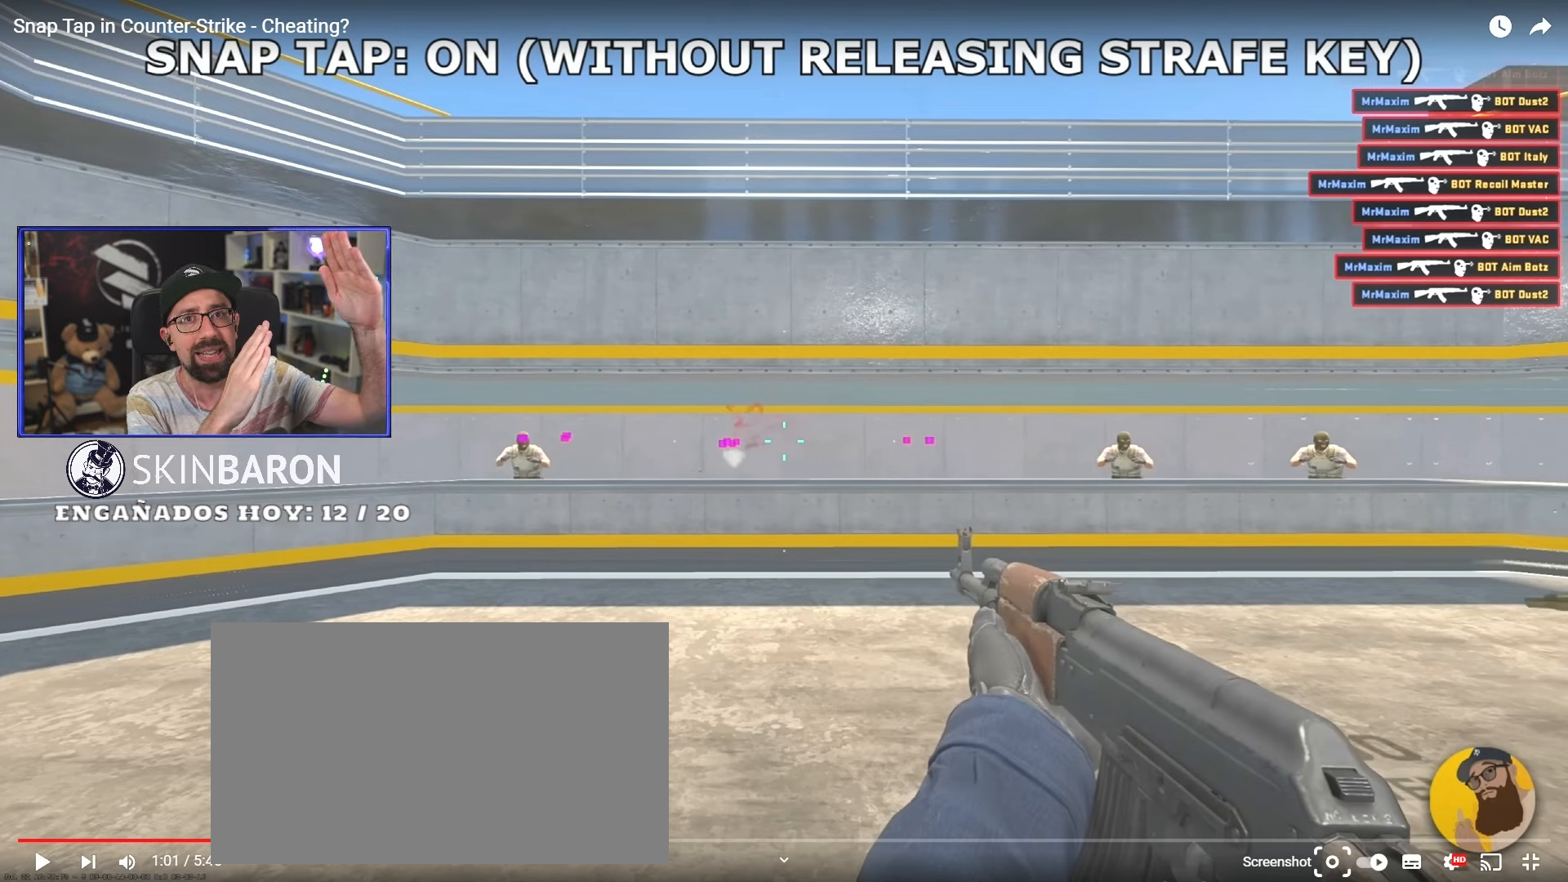
{"keys": ["d"], "mouse": [], "events": []}
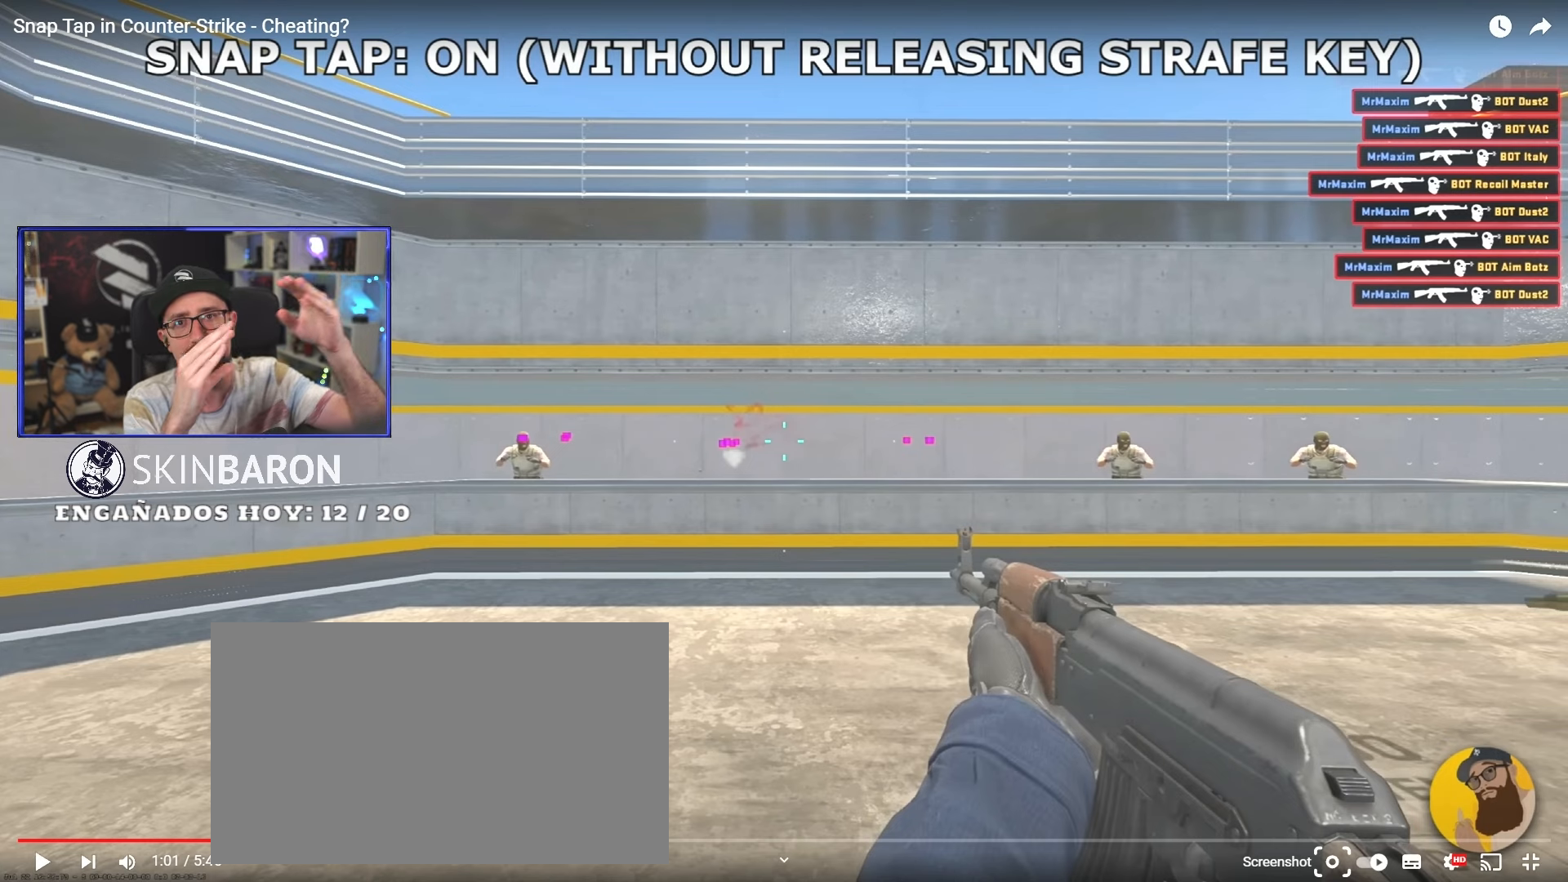
{"keys": ["d"], "mouse": [], "events": []}
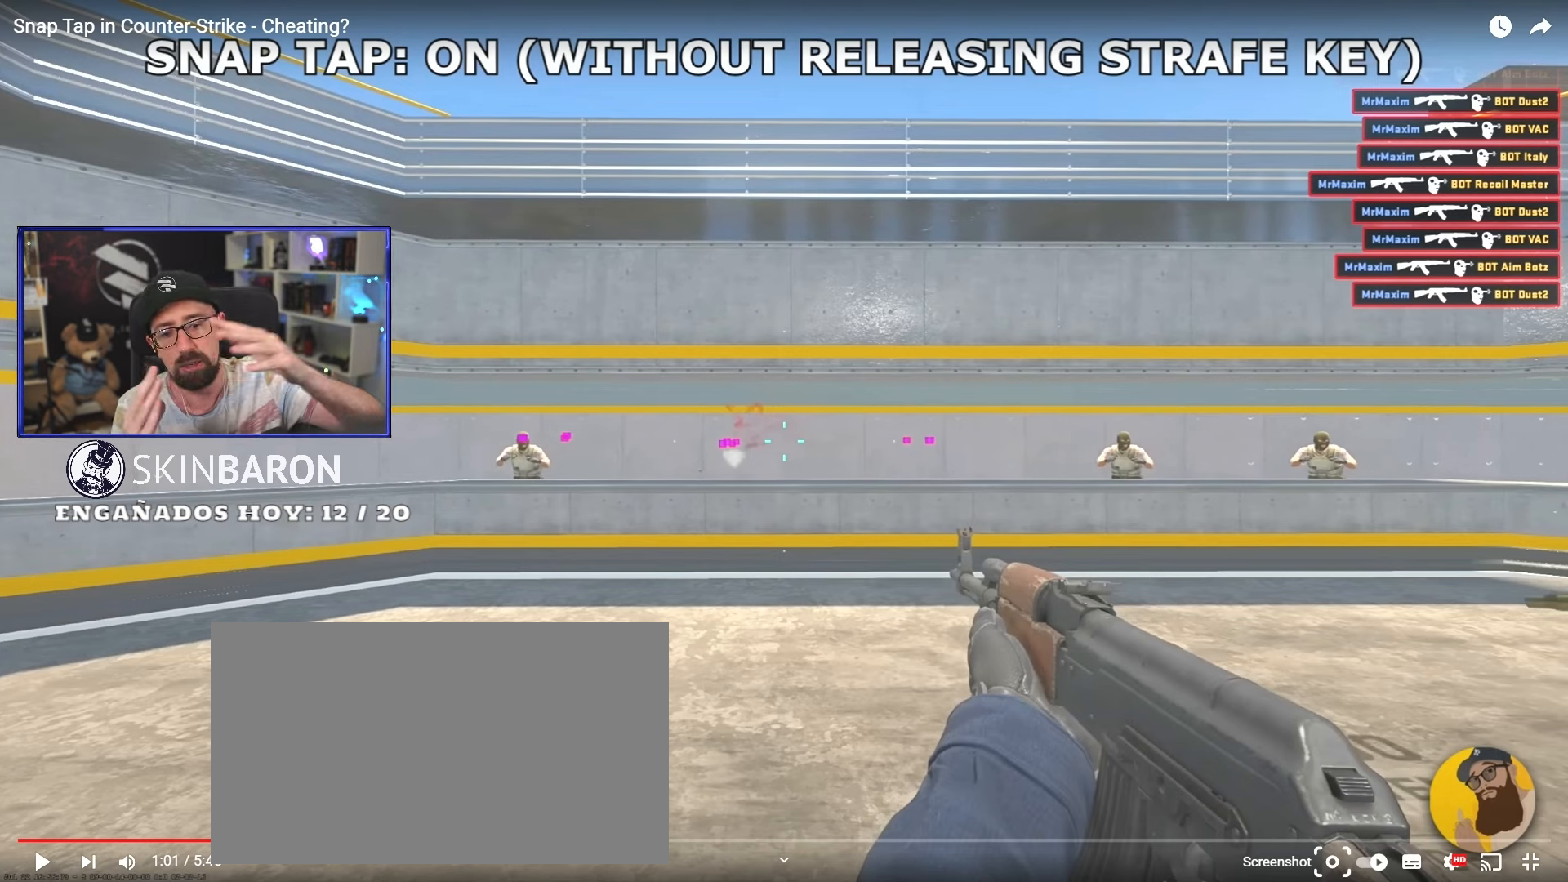
{"keys": ["d"], "mouse": [], "events": []}
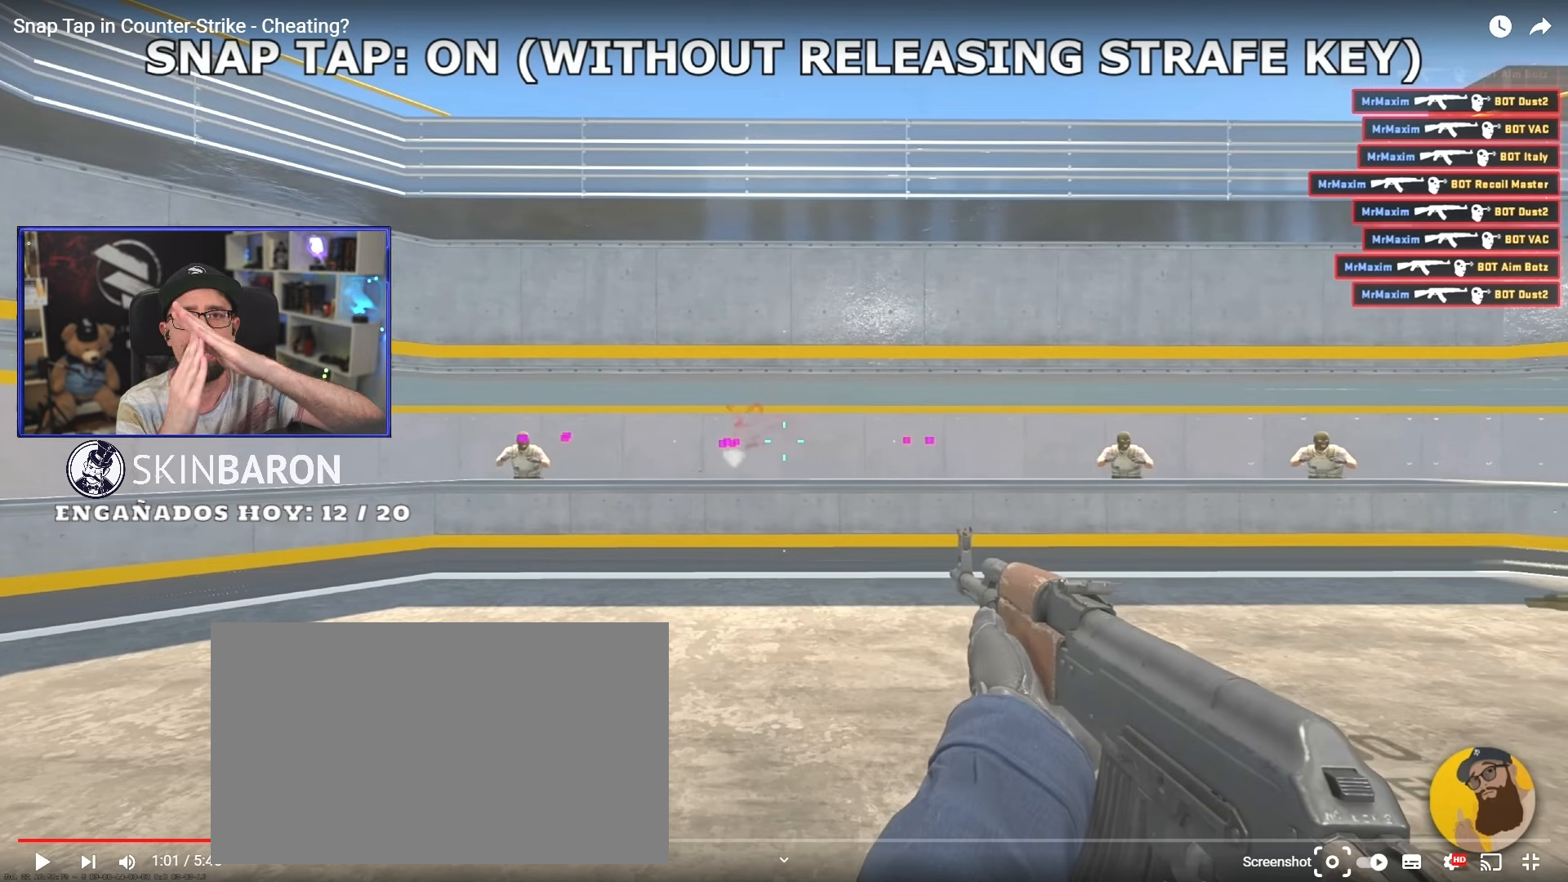
{"keys": ["d"], "mouse": [], "events": []}
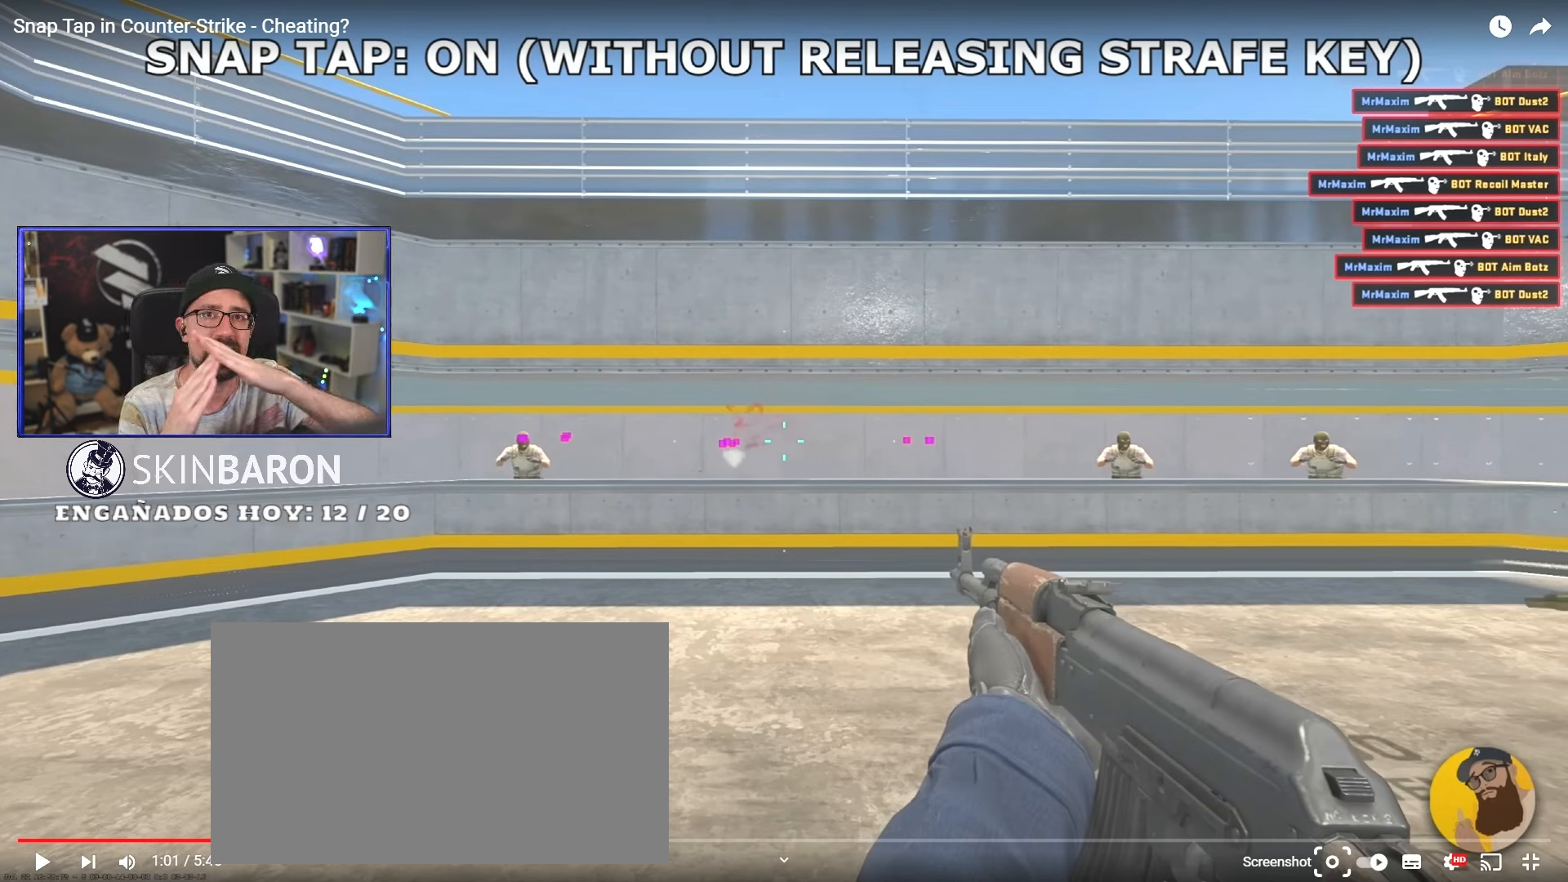
{"keys": ["d"], "mouse": [], "events": []}
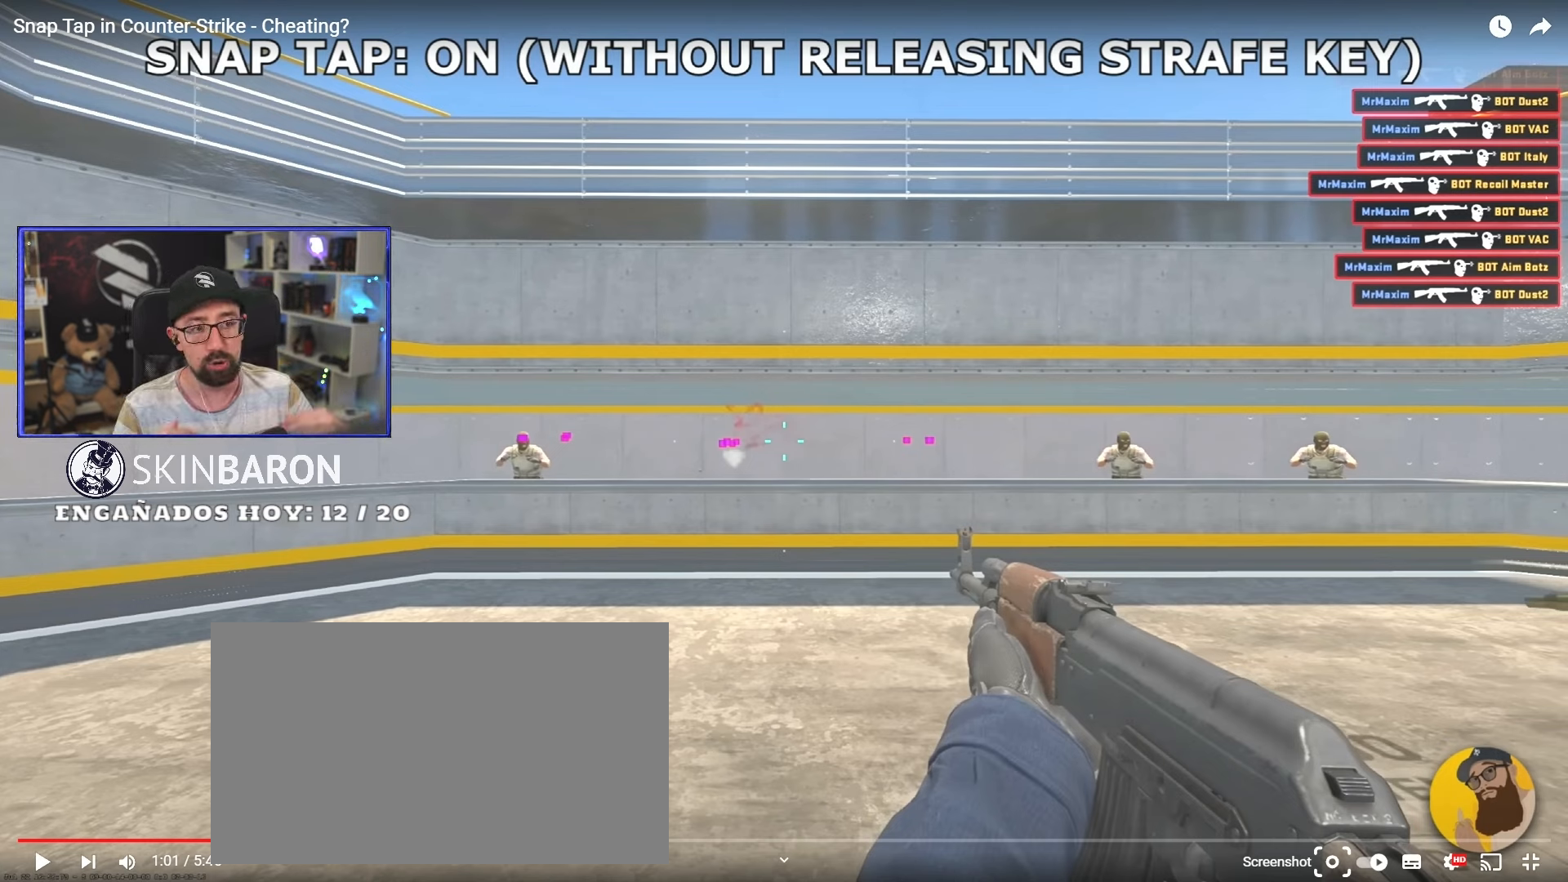
{"keys": ["d"], "mouse": [], "events": []}
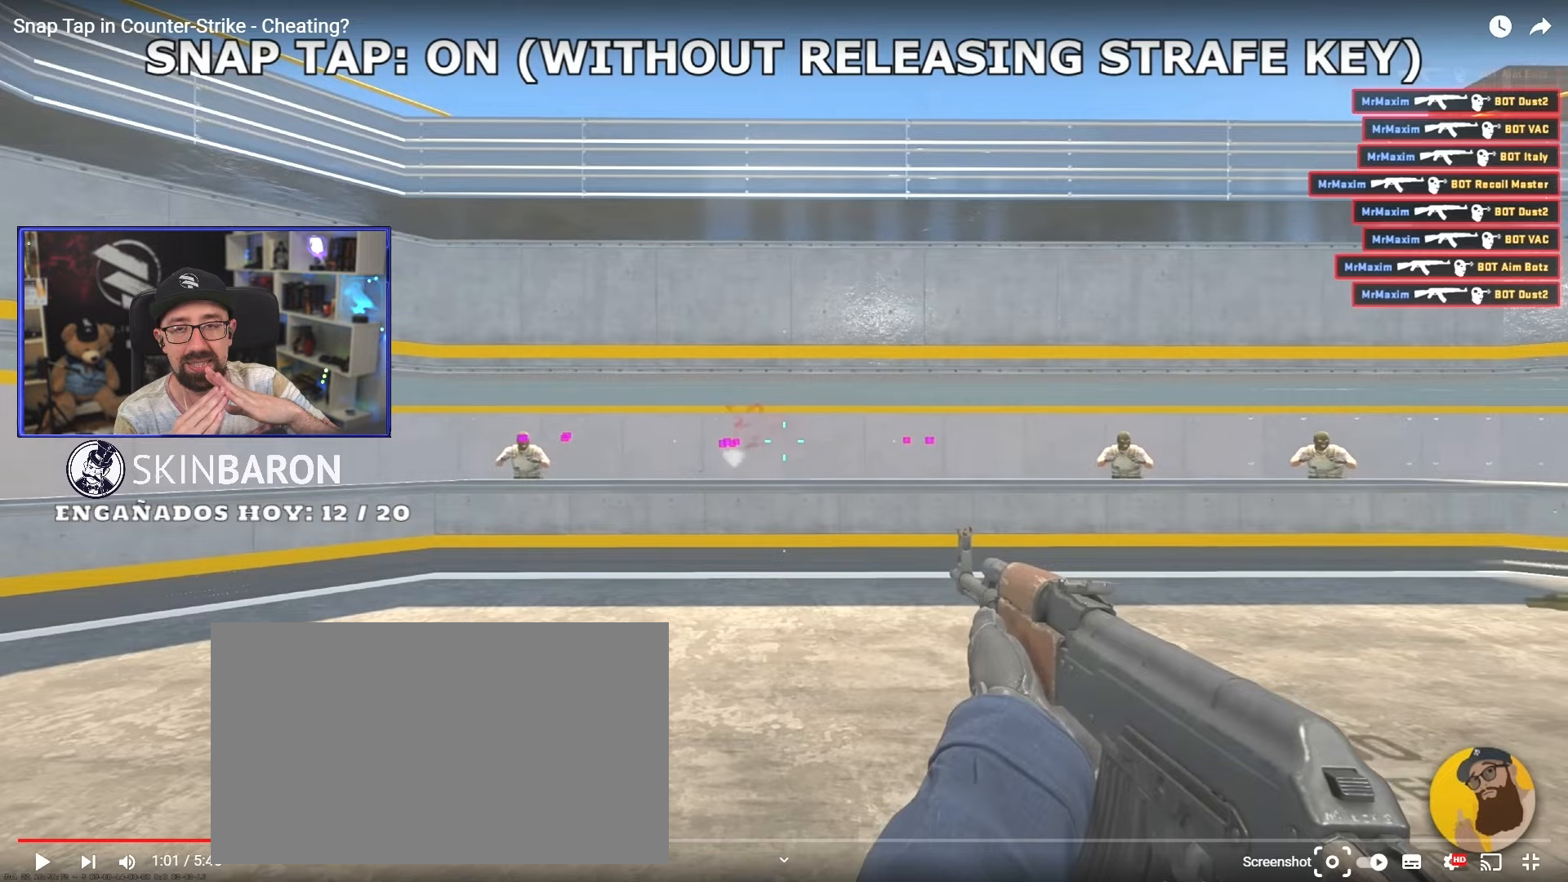
{"keys": ["d"], "mouse": [], "events": []}
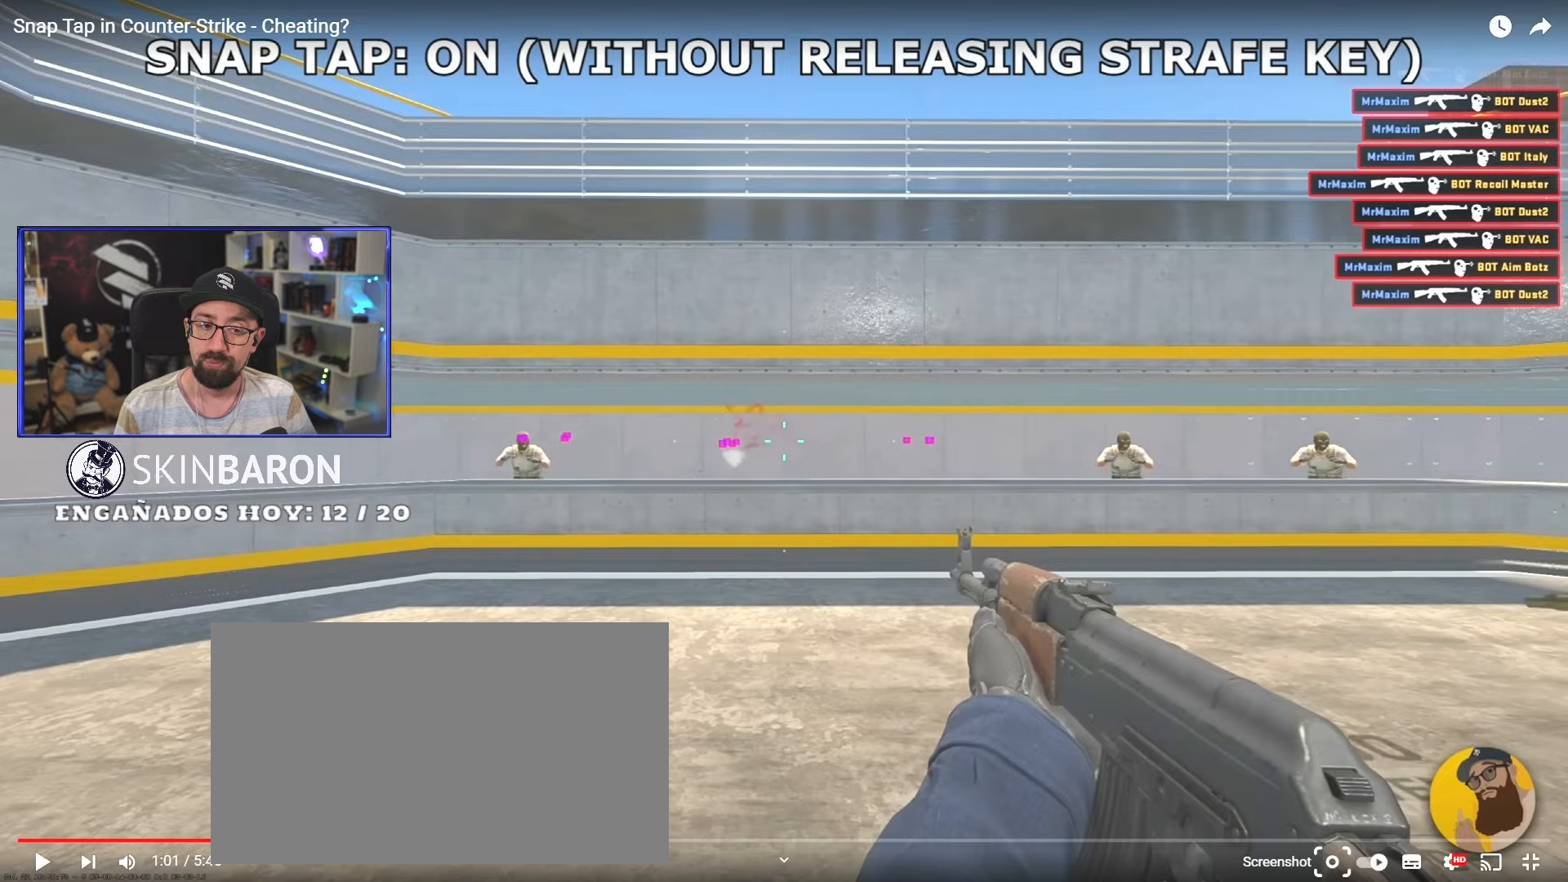
{"keys": ["d"], "mouse": [], "events": []}